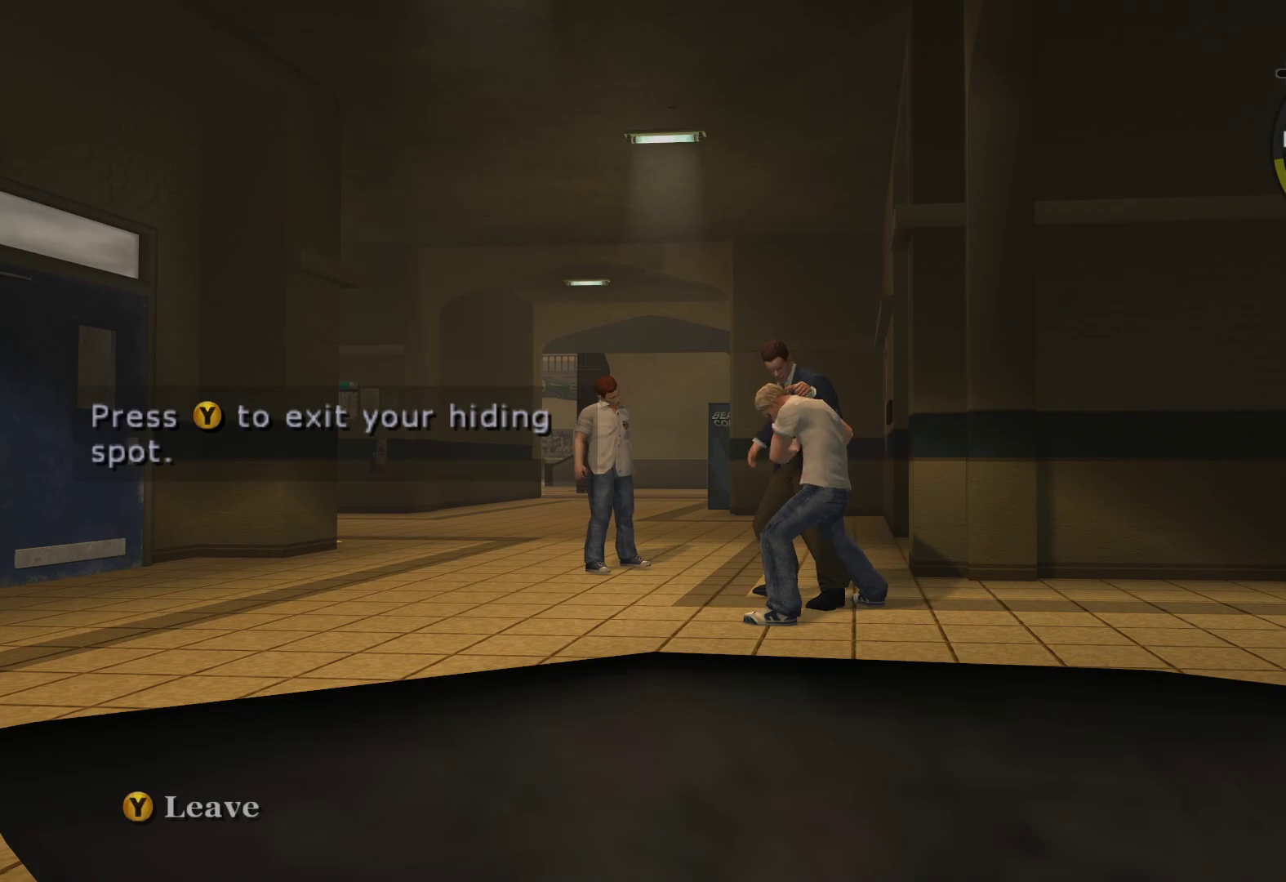
Gameplay with a controller (Xbox layout); each line is a JSON object with the inputs held at the frame after it. "events" lists button and stick changes between this image and that frame as [ms after this image, input, new state], when the widget could be followed in between.
{"buttons": [], "left_stick": "center", "right_stick": "center", "events": [[17, "right_stick", "left"], [450, "right_stick", "center"]]}
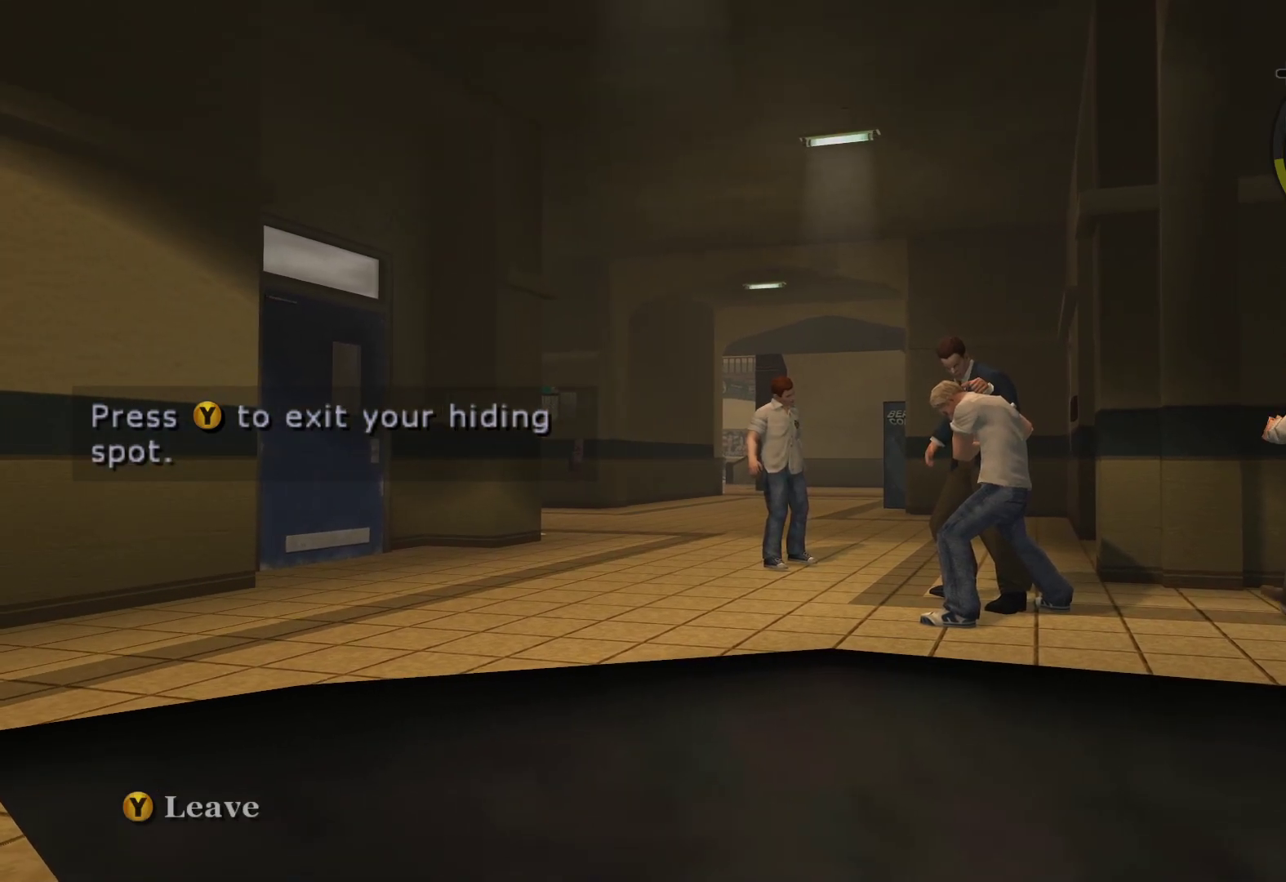
{"buttons": [], "left_stick": "center", "right_stick": "center", "events": [[300, "Y", "down"], [483, "Y", "up"]]}
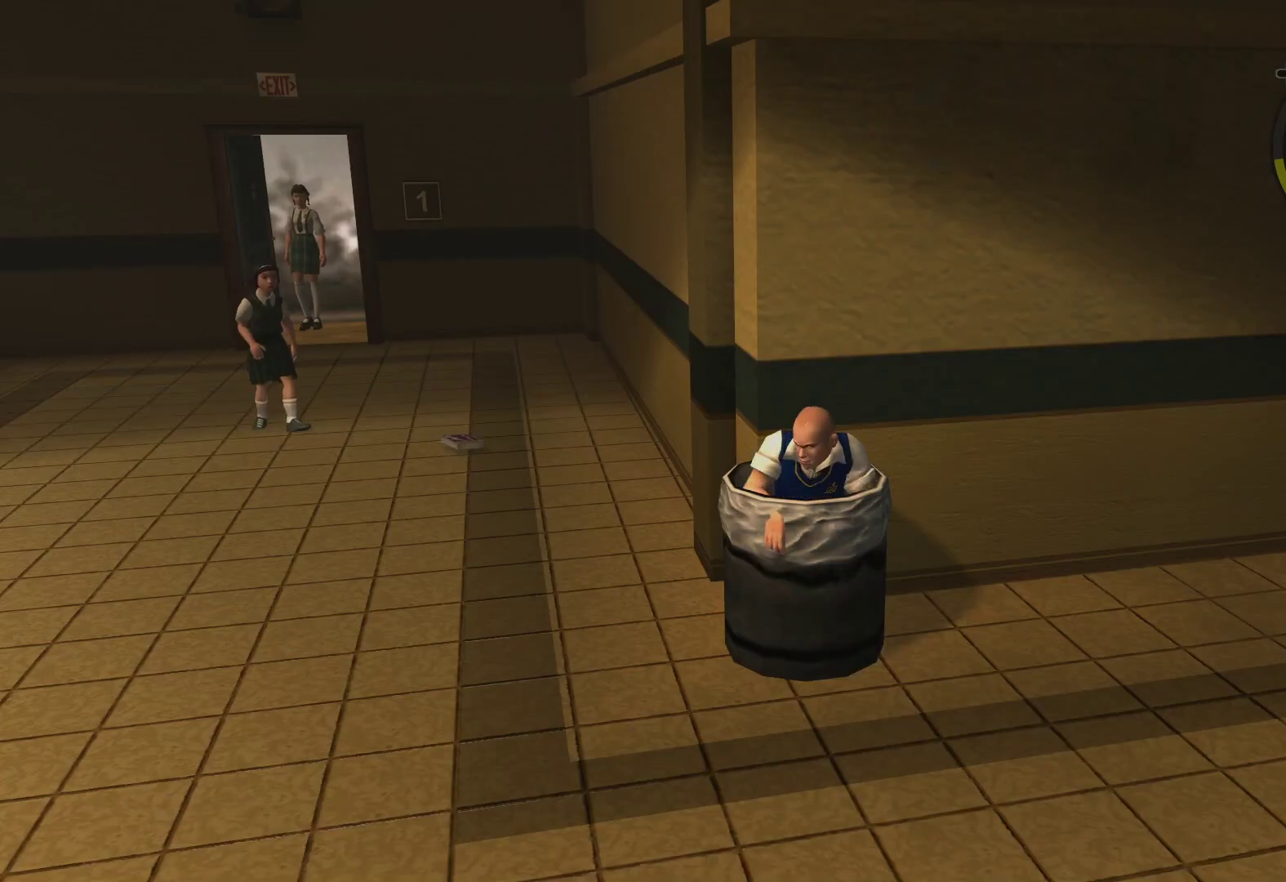
{"buttons": [], "left_stick": "center", "right_stick": "center", "events": []}
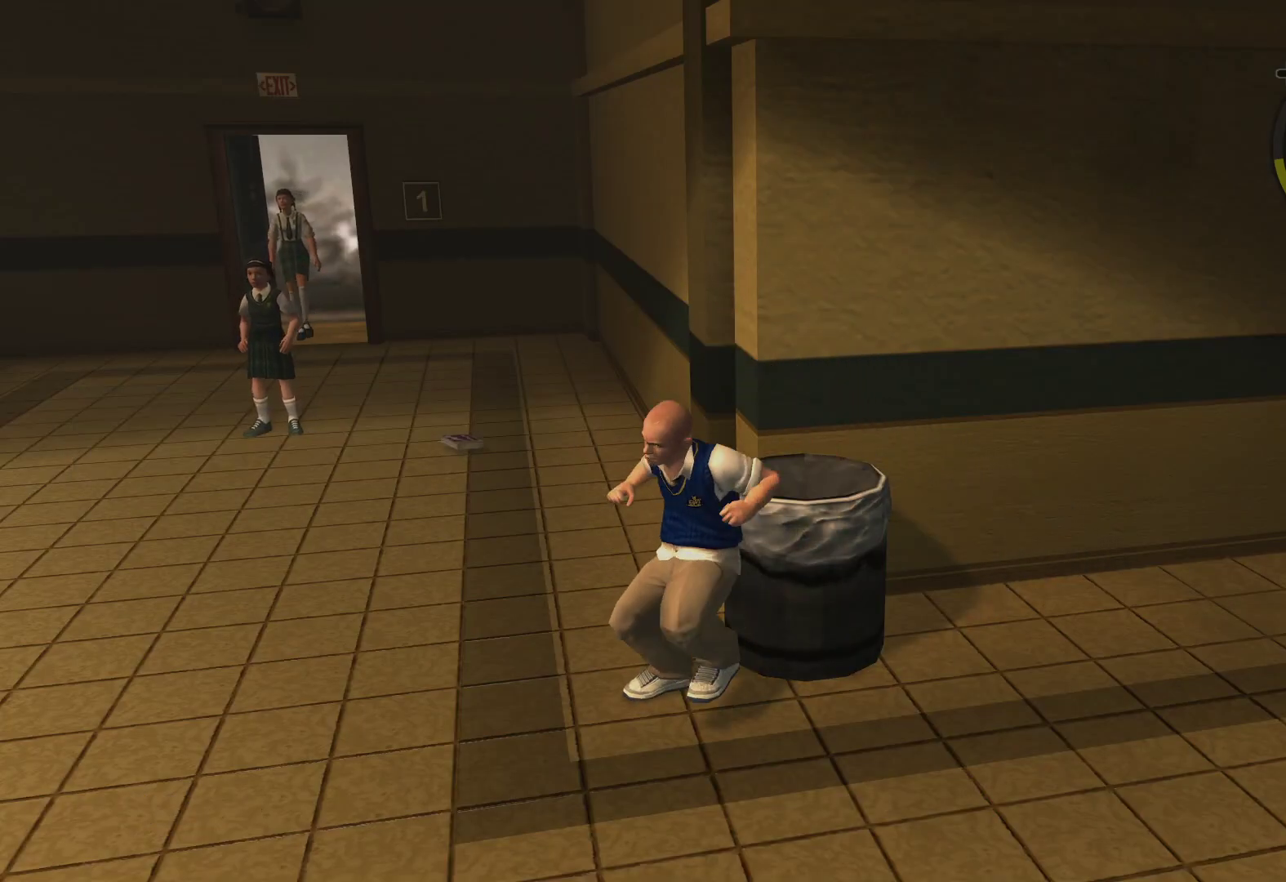
{"buttons": [], "left_stick": "down-left", "right_stick": "center", "events": [[183, "left_stick", "down-left"]]}
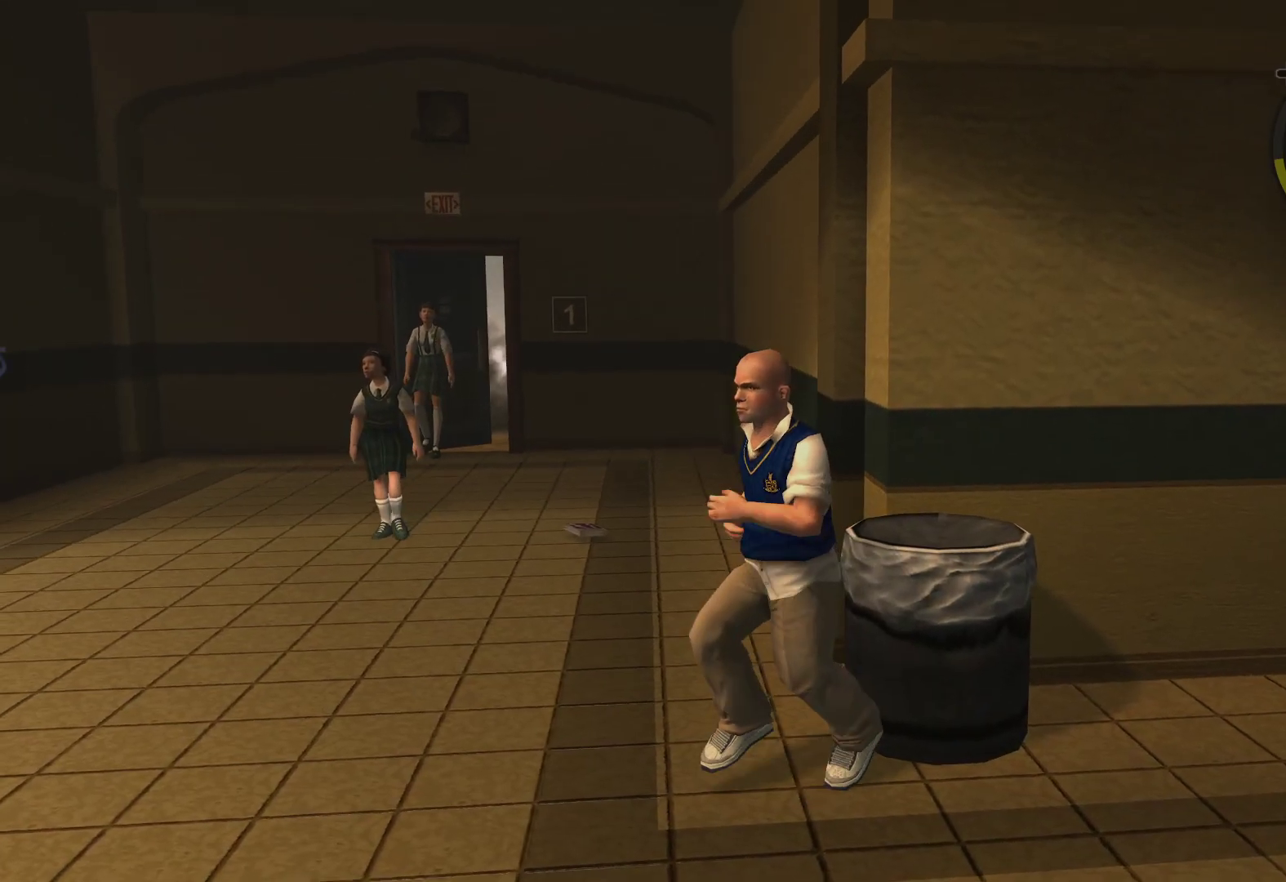
{"buttons": [], "left_stick": "left", "right_stick": "center", "events": [[450, "left_stick", "left"]]}
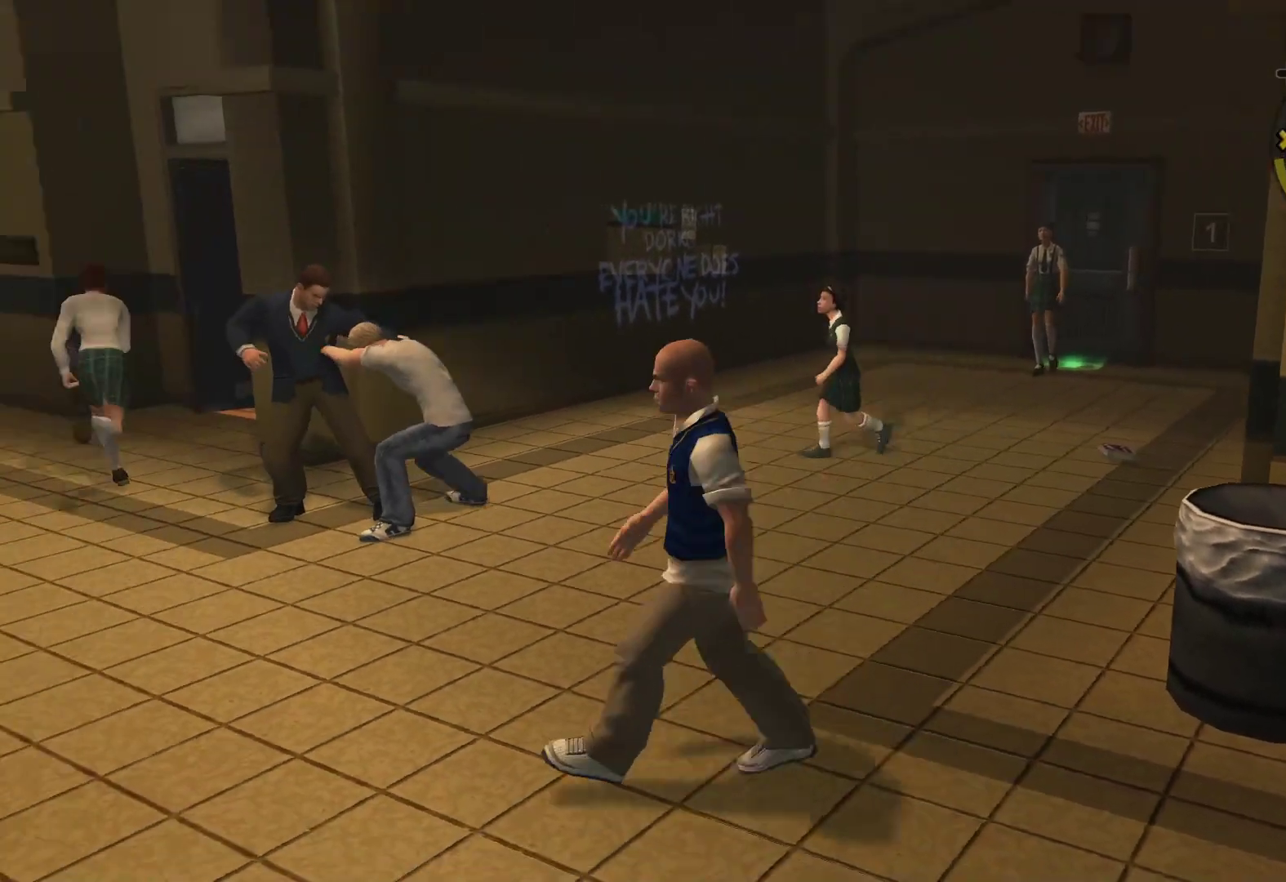
{"buttons": [], "left_stick": "up-left", "right_stick": "center", "events": [[183, "left_stick", "up-left"]]}
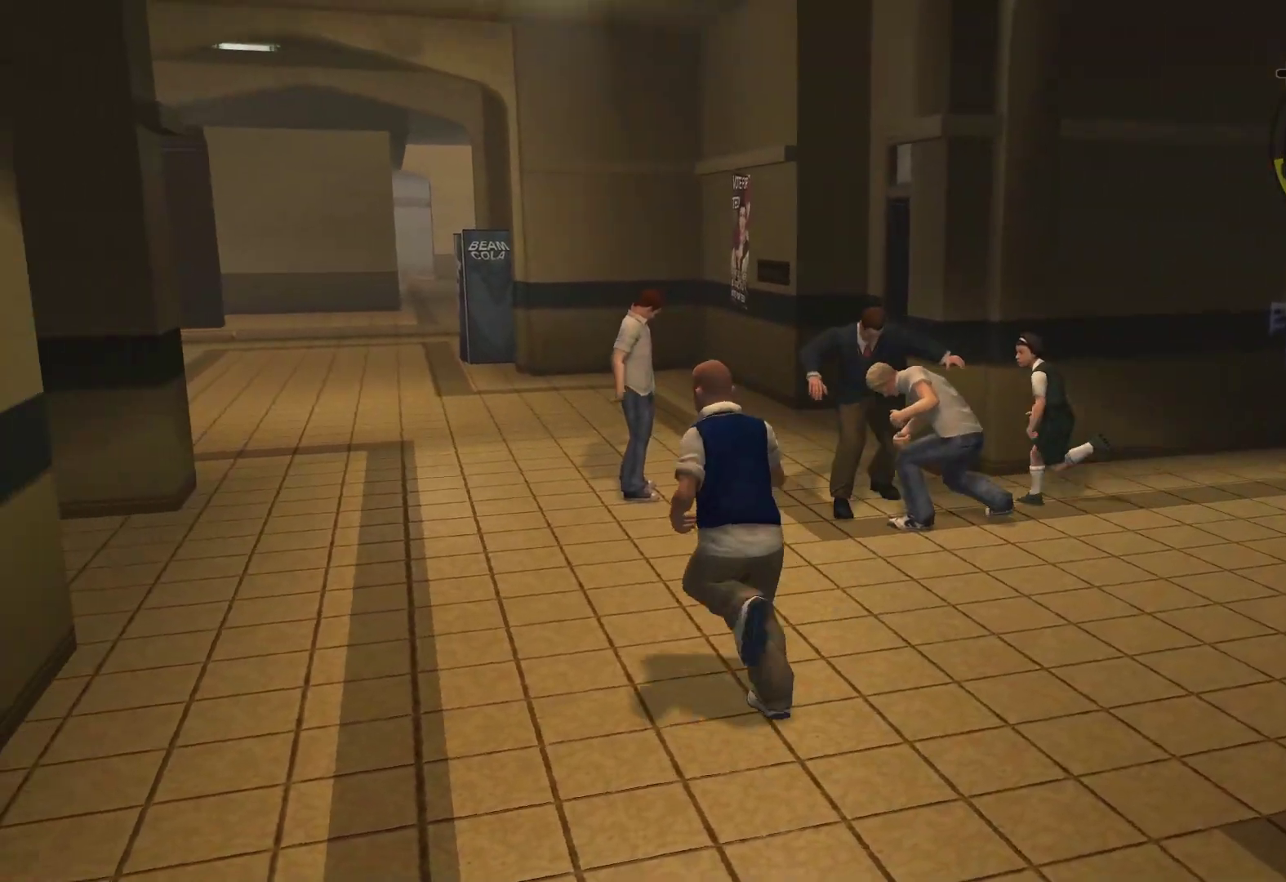
{"buttons": [], "left_stick": "center", "right_stick": "center", "events": [[250, "left_stick", "center"]]}
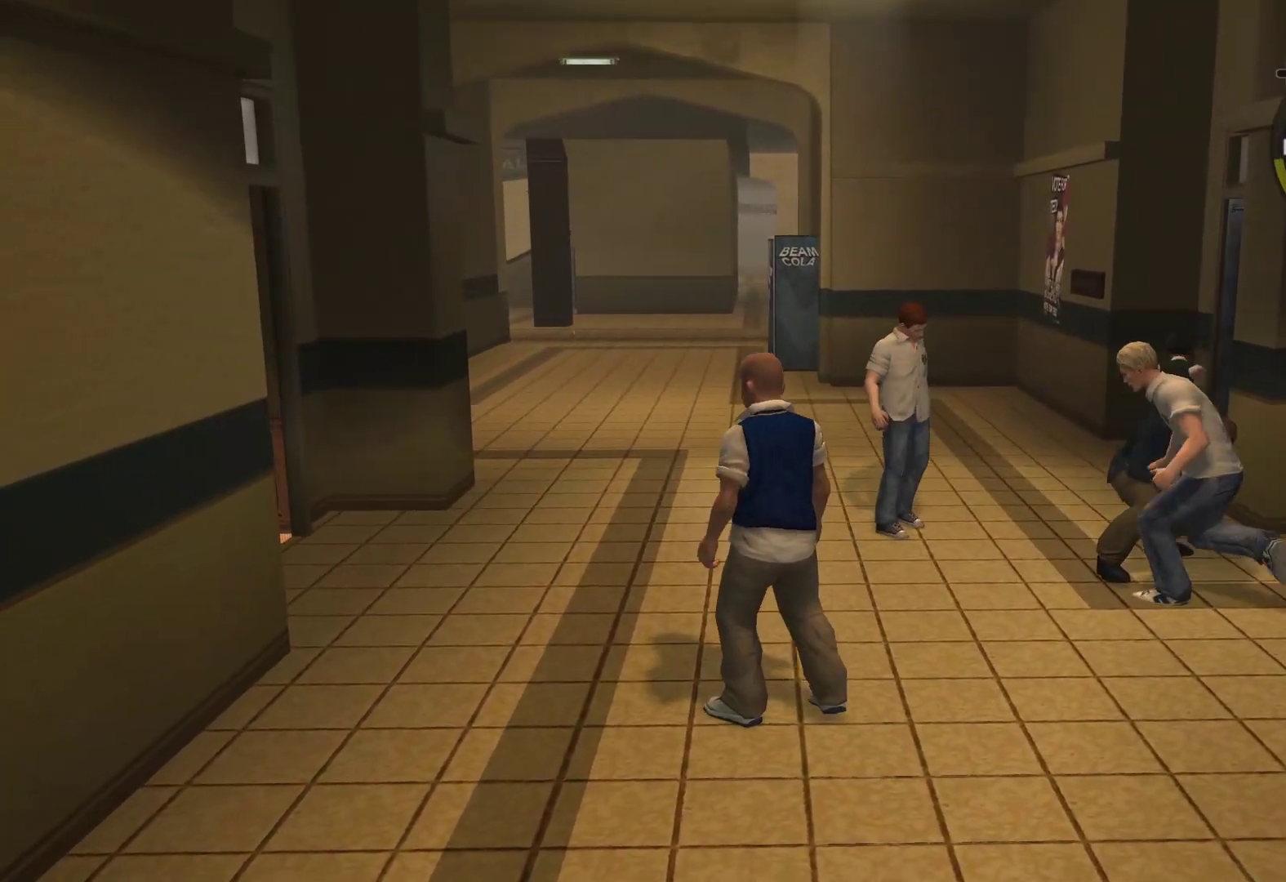
{"buttons": [], "left_stick": "center", "right_stick": "center", "events": []}
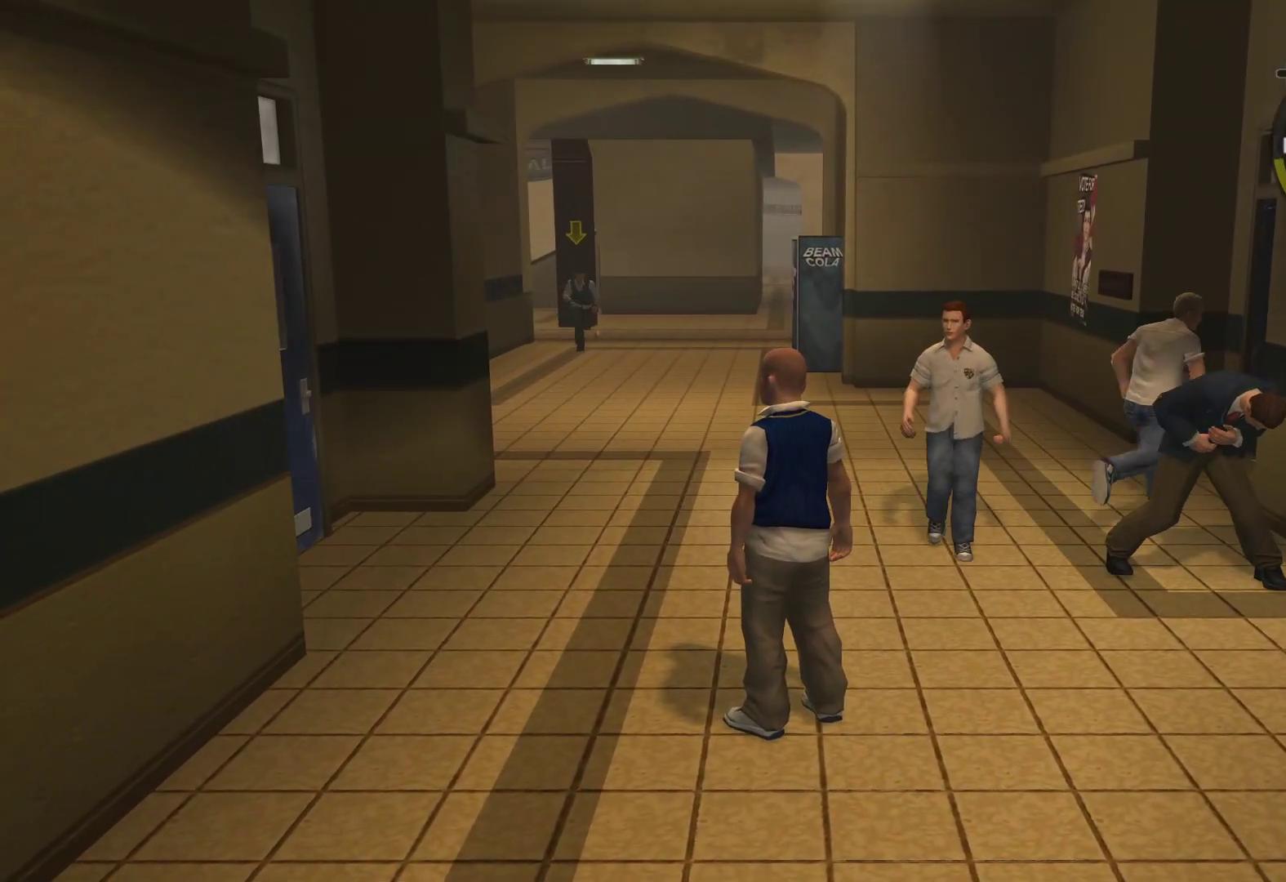
{"buttons": [], "left_stick": "center", "right_stick": "center", "events": []}
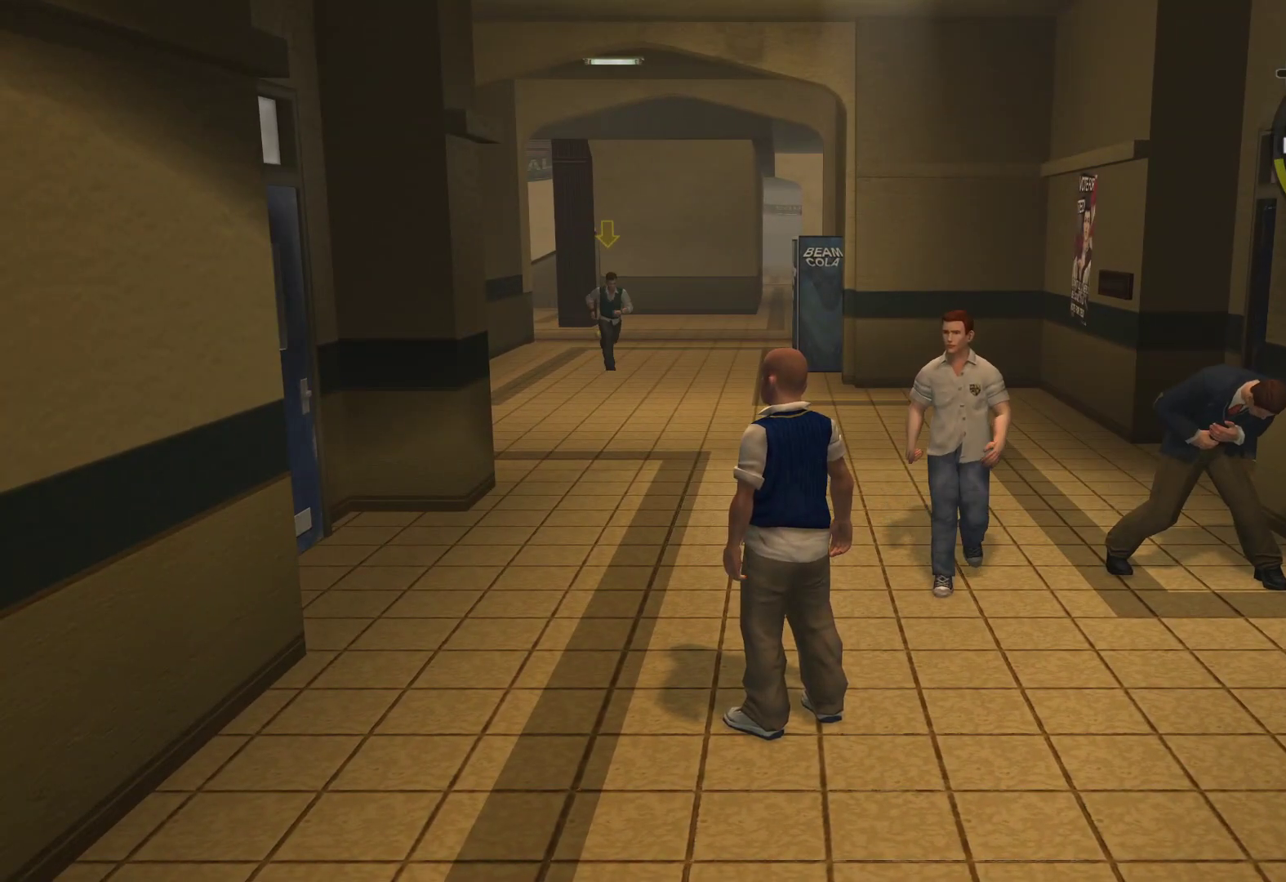
{"buttons": [], "left_stick": "up-left", "right_stick": "center", "events": [[150, "left_stick", "up-left"]]}
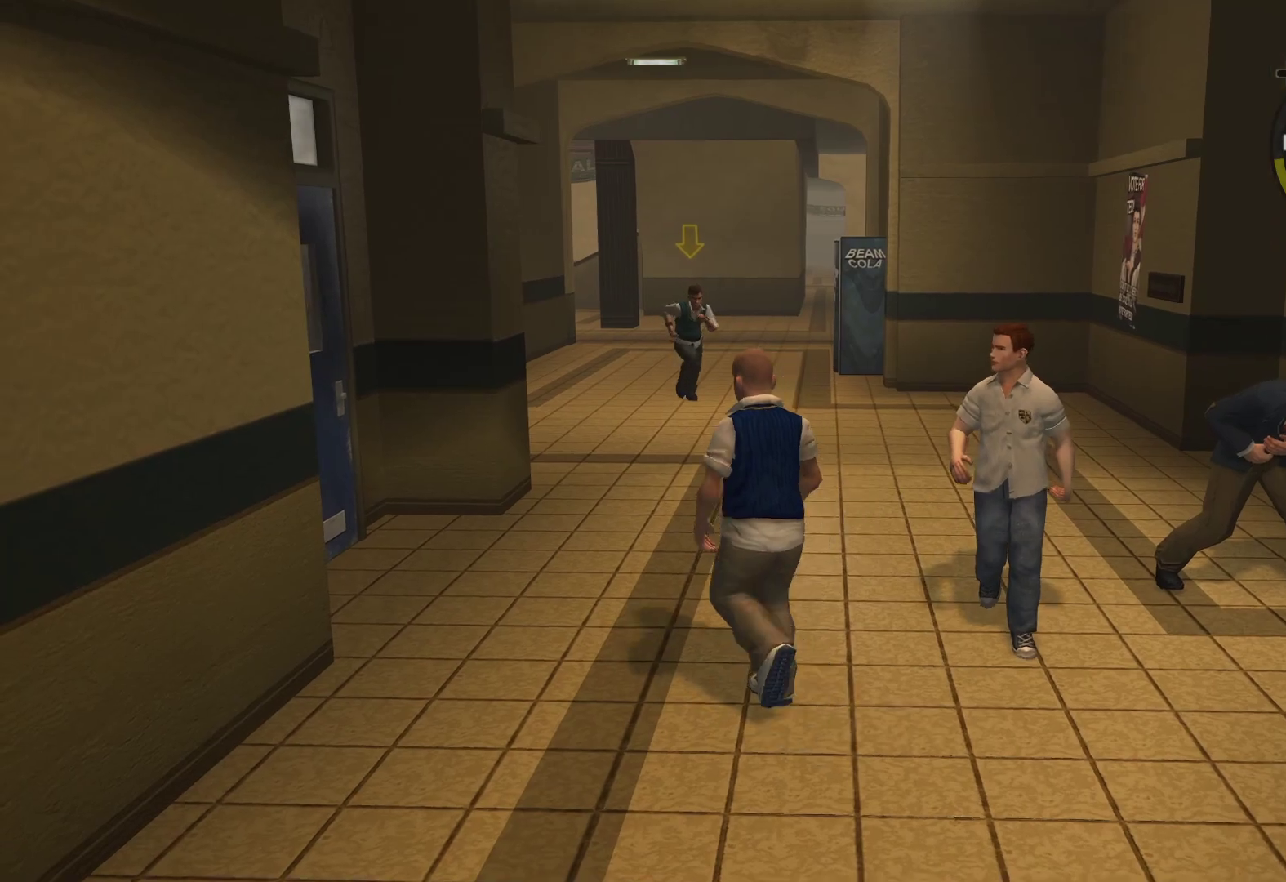
{"buttons": [], "left_stick": "up", "right_stick": "center", "events": [[183, "left_stick", "up"]]}
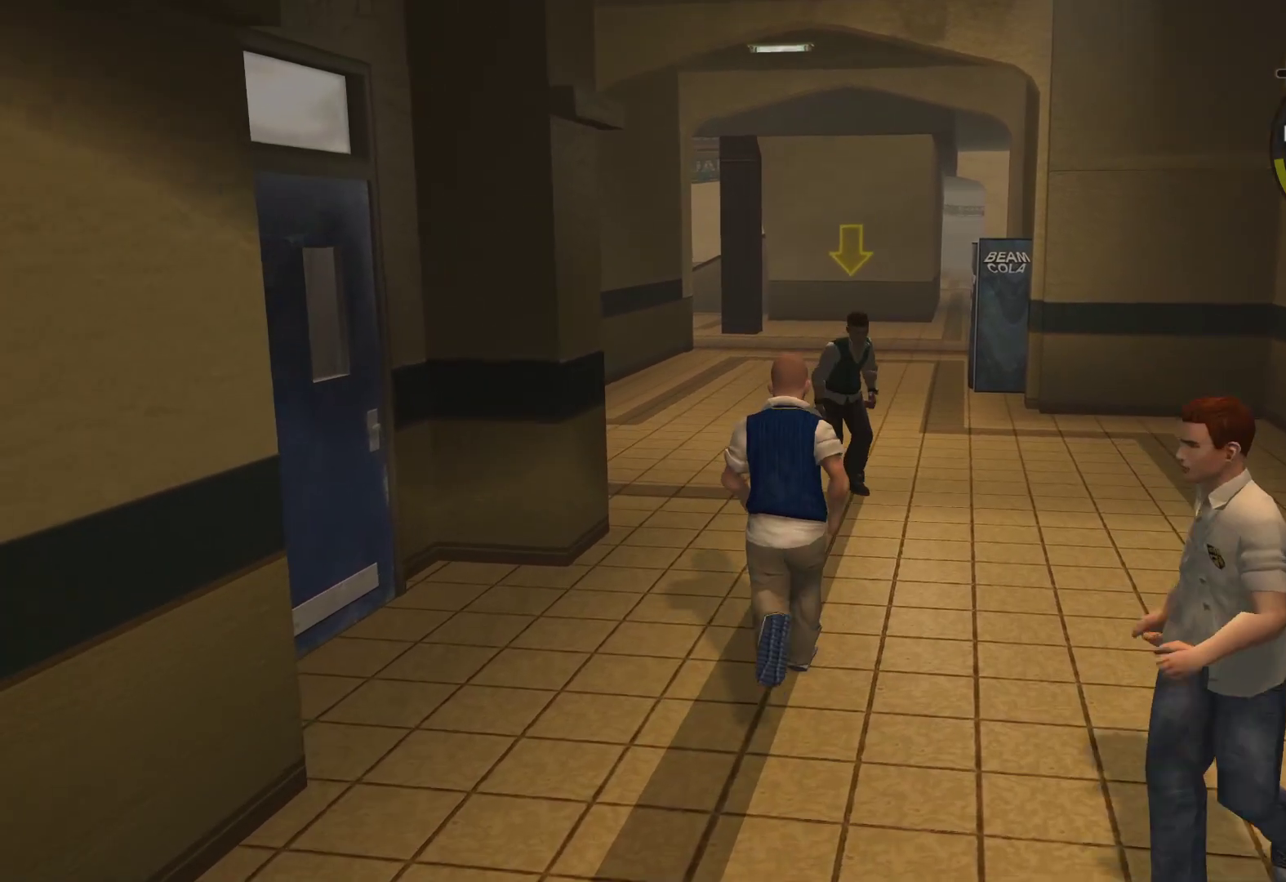
{"buttons": [], "left_stick": "center", "right_stick": "center", "events": [[350, "left_stick", "center"]]}
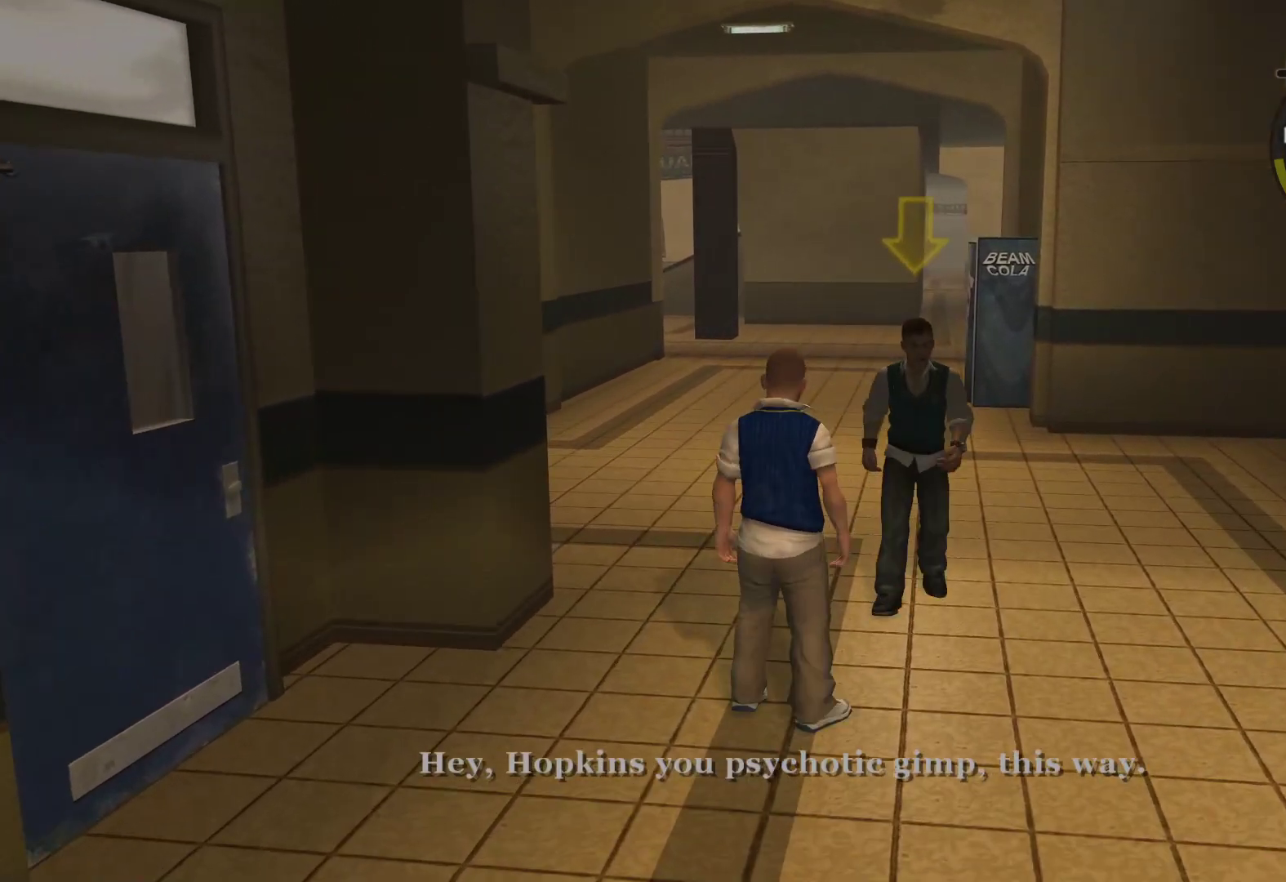
{"buttons": [], "left_stick": "center", "right_stick": "center", "events": []}
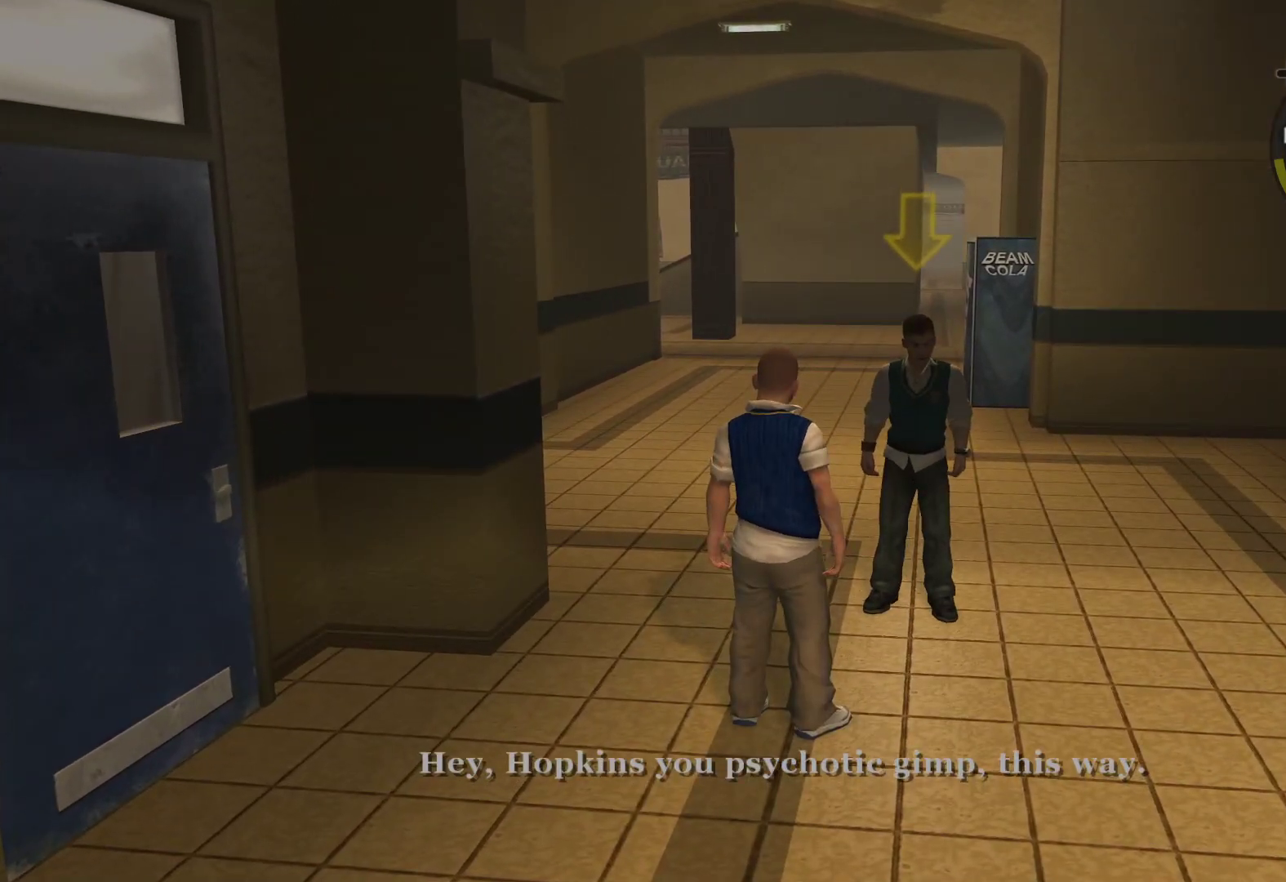
{"buttons": [], "left_stick": "center", "right_stick": "center", "events": []}
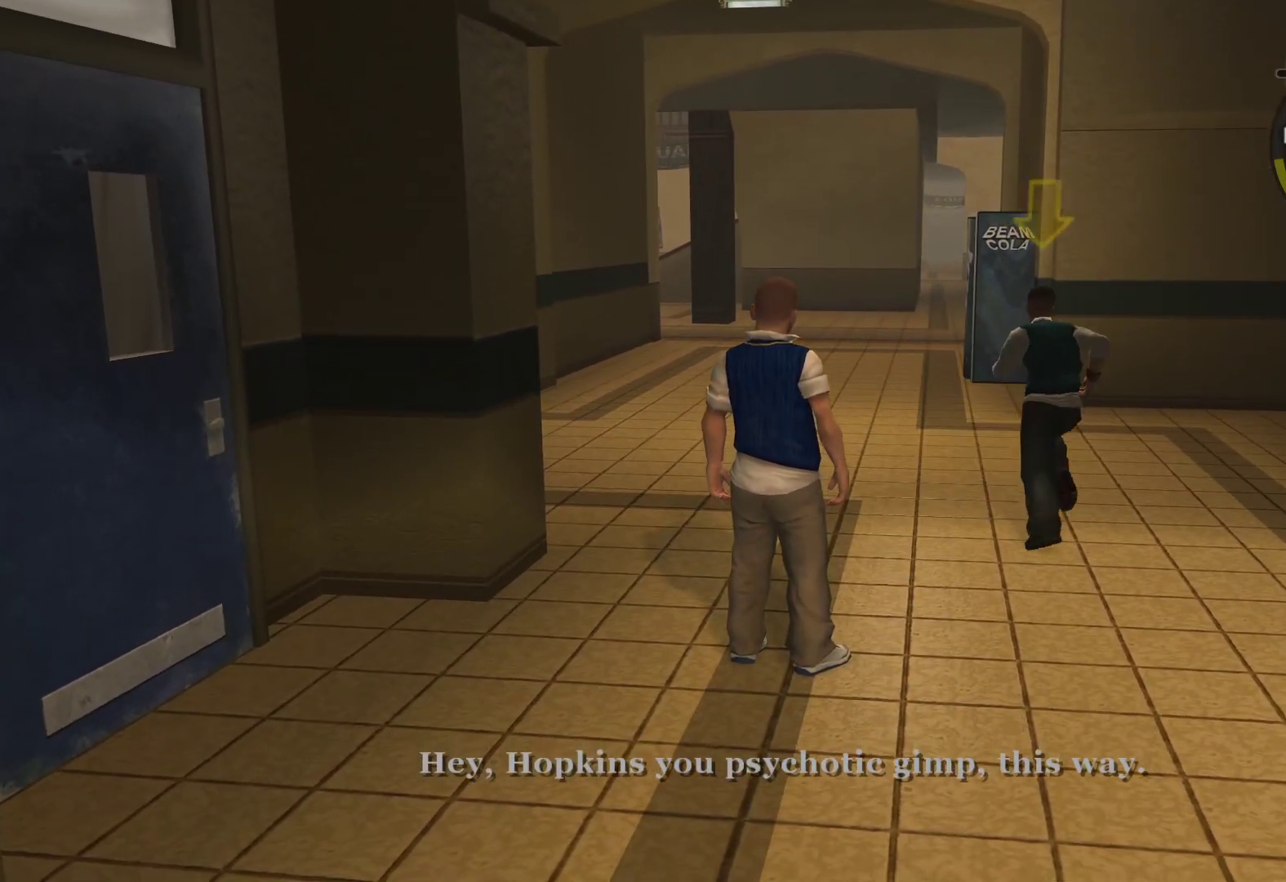
{"buttons": [], "left_stick": "up", "right_stick": "center", "events": [[117, "left_stick", "up-right"], [333, "left_stick", "up"]]}
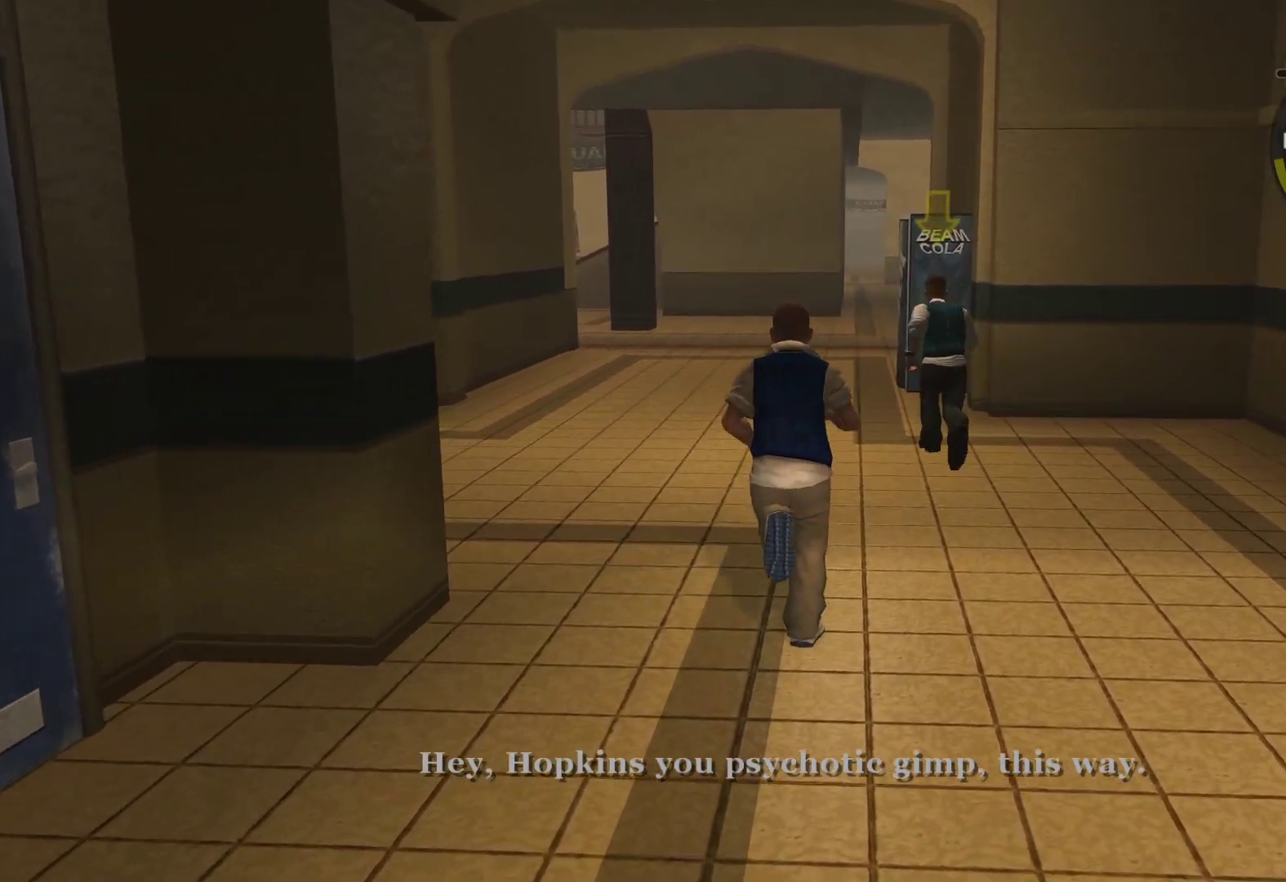
{"buttons": [], "left_stick": "up", "right_stick": "center", "events": []}
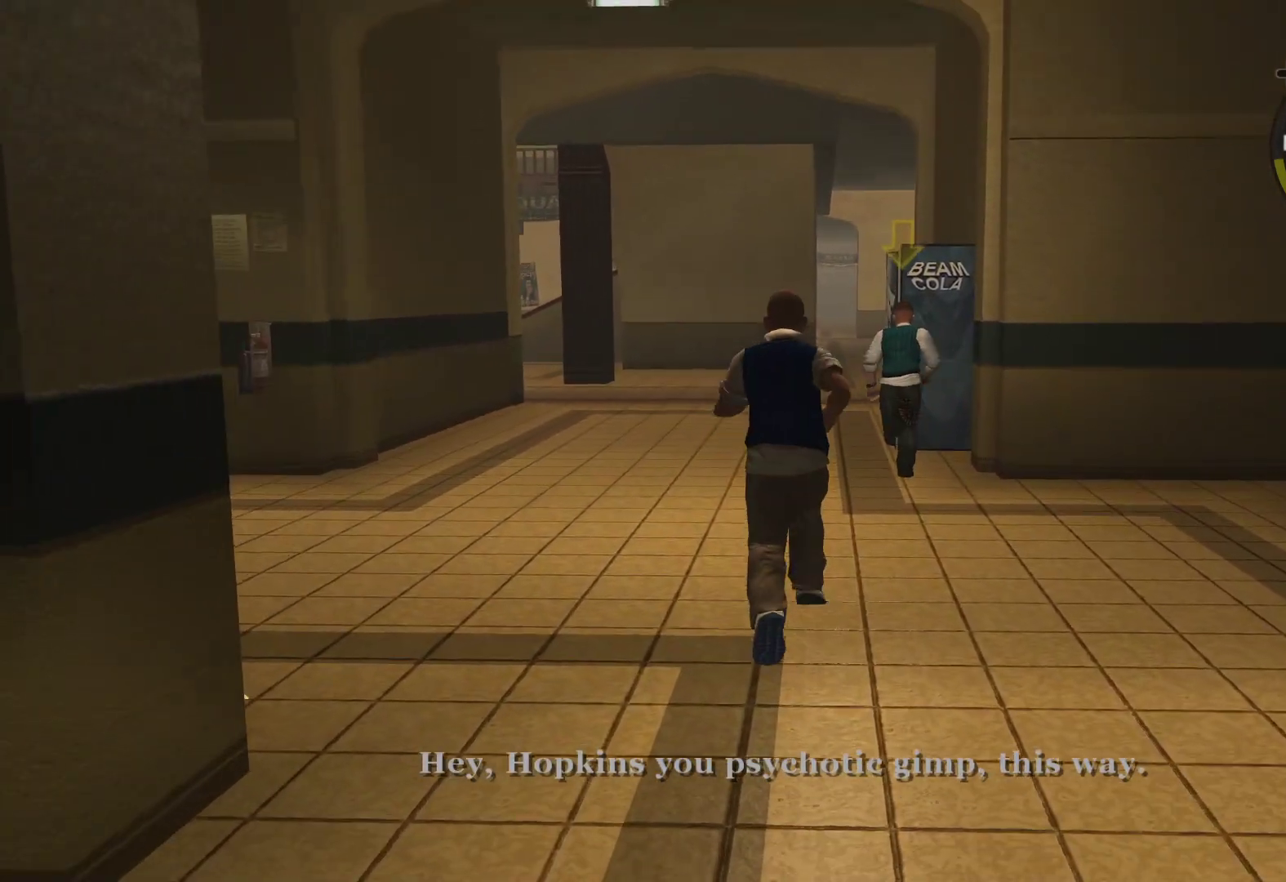
{"buttons": ["A"], "left_stick": "up", "right_stick": "center", "events": [[200, "A", "down"]]}
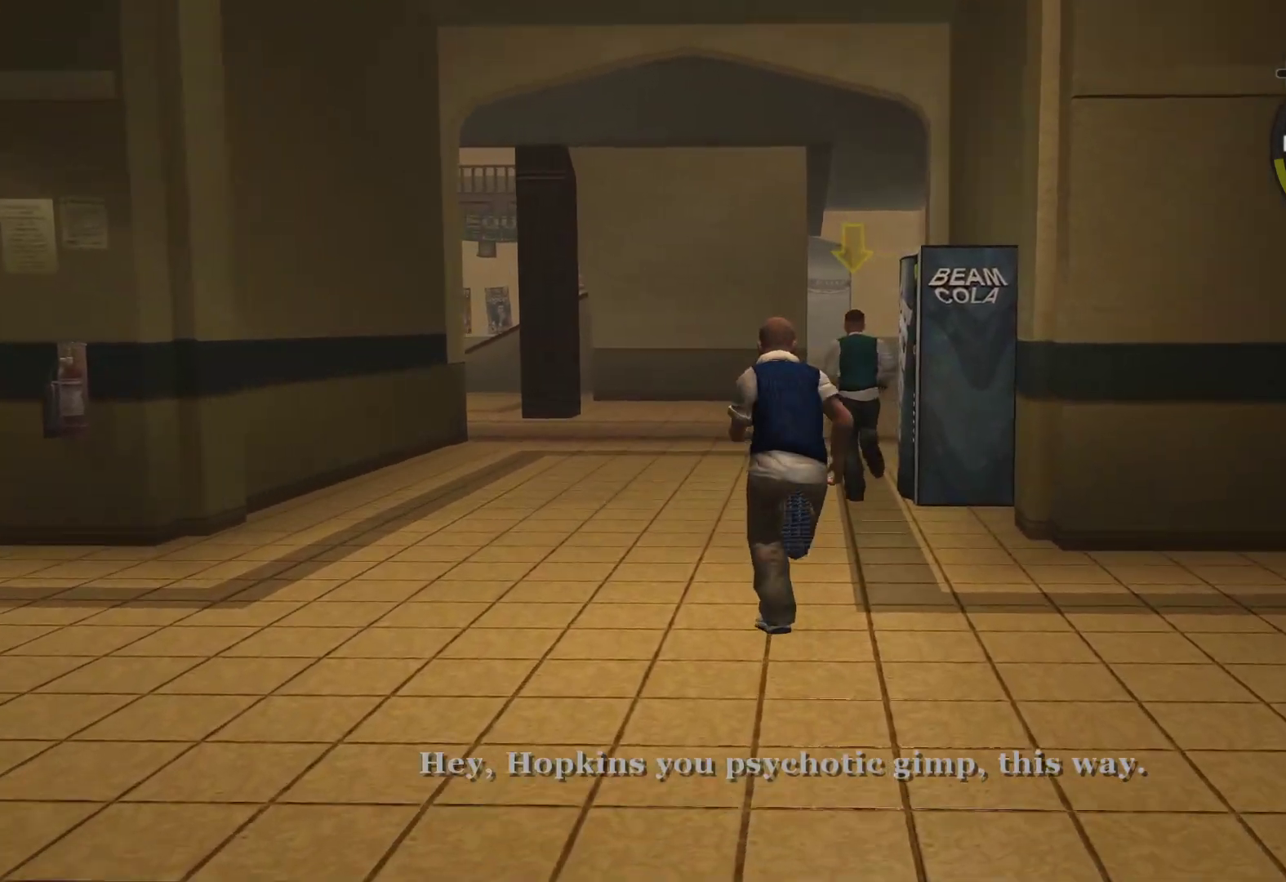
{"buttons": ["A"], "left_stick": "up", "right_stick": "center", "events": []}
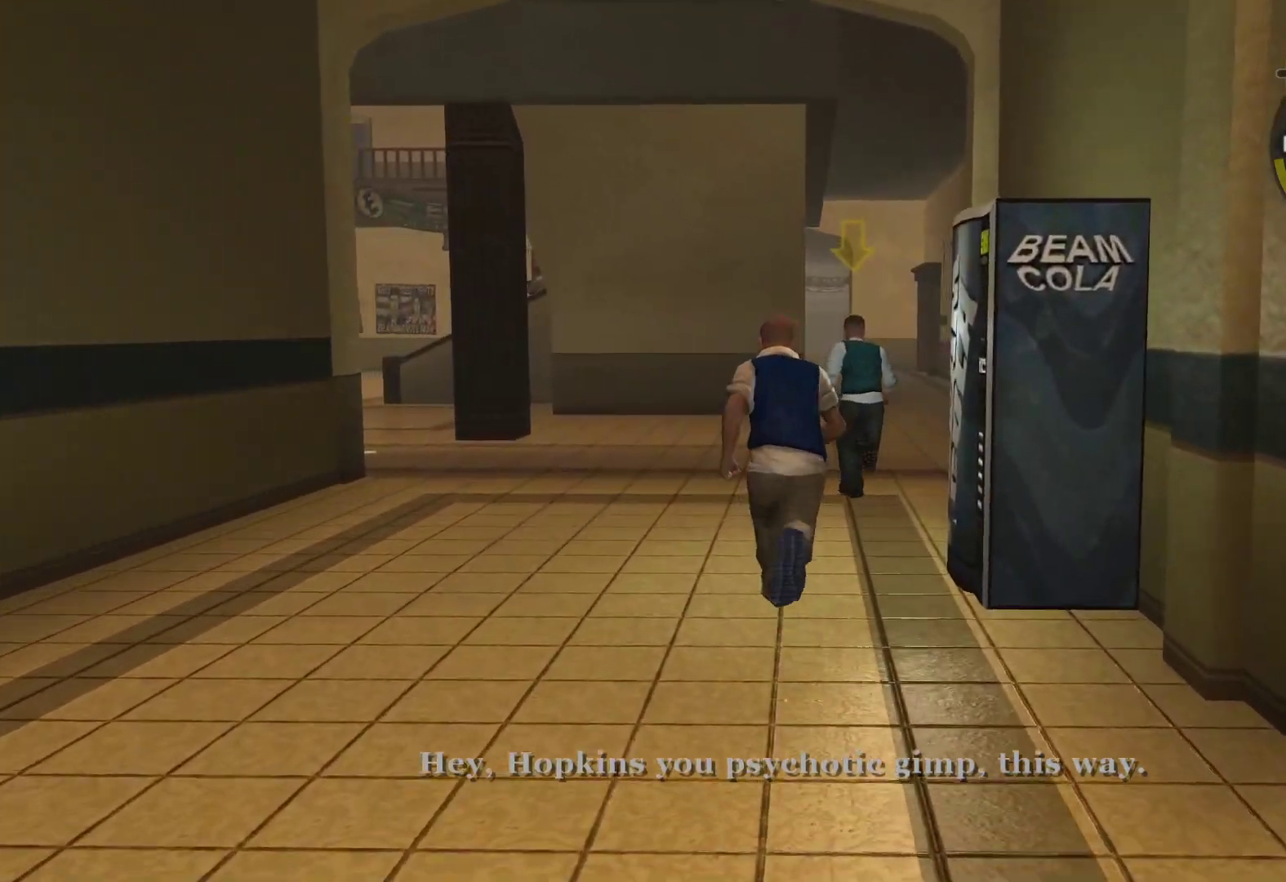
{"buttons": ["A"], "left_stick": "up", "right_stick": "center", "events": []}
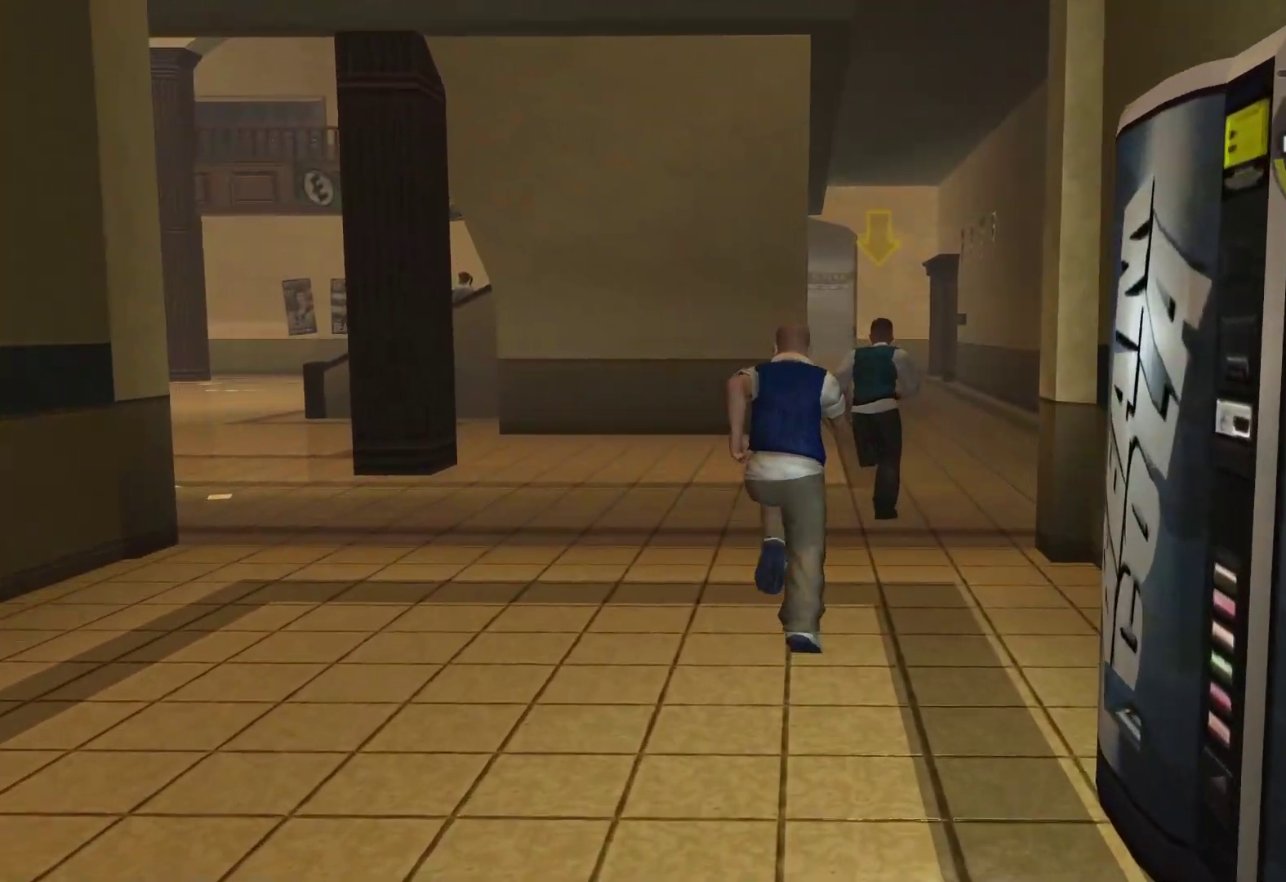
{"buttons": ["A"], "left_stick": "up", "right_stick": "center", "events": []}
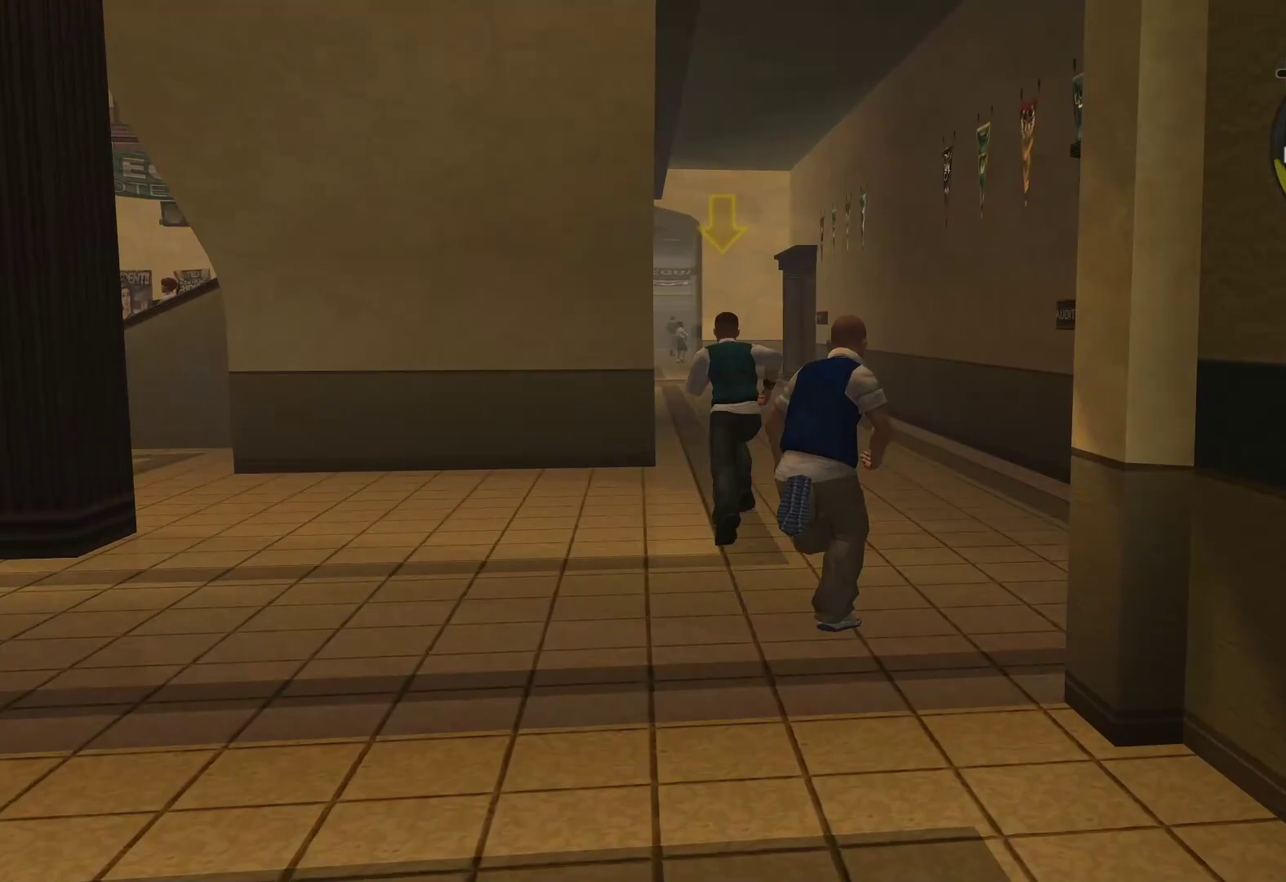
{"buttons": ["A"], "left_stick": "up", "right_stick": "center", "events": []}
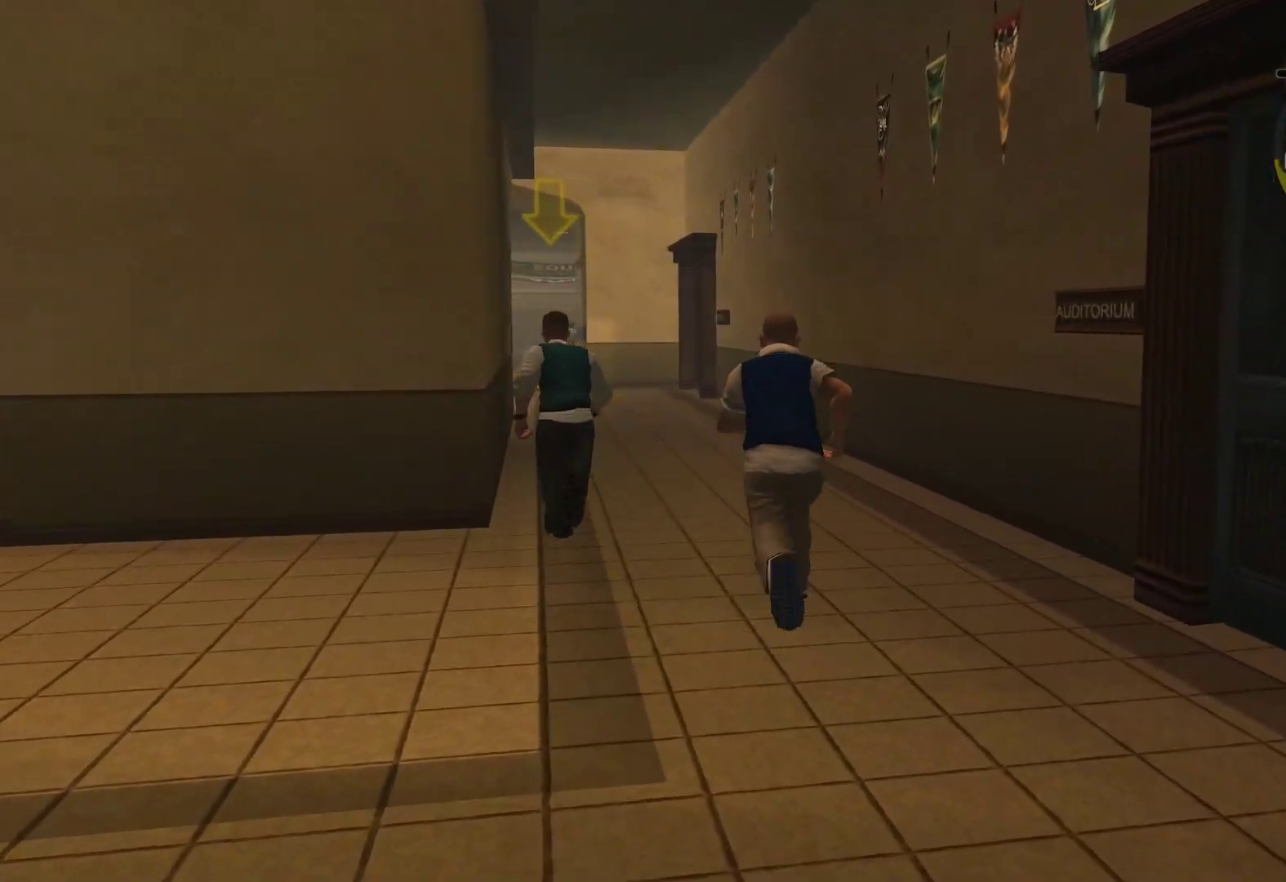
{"buttons": ["A"], "left_stick": "up", "right_stick": "center", "events": []}